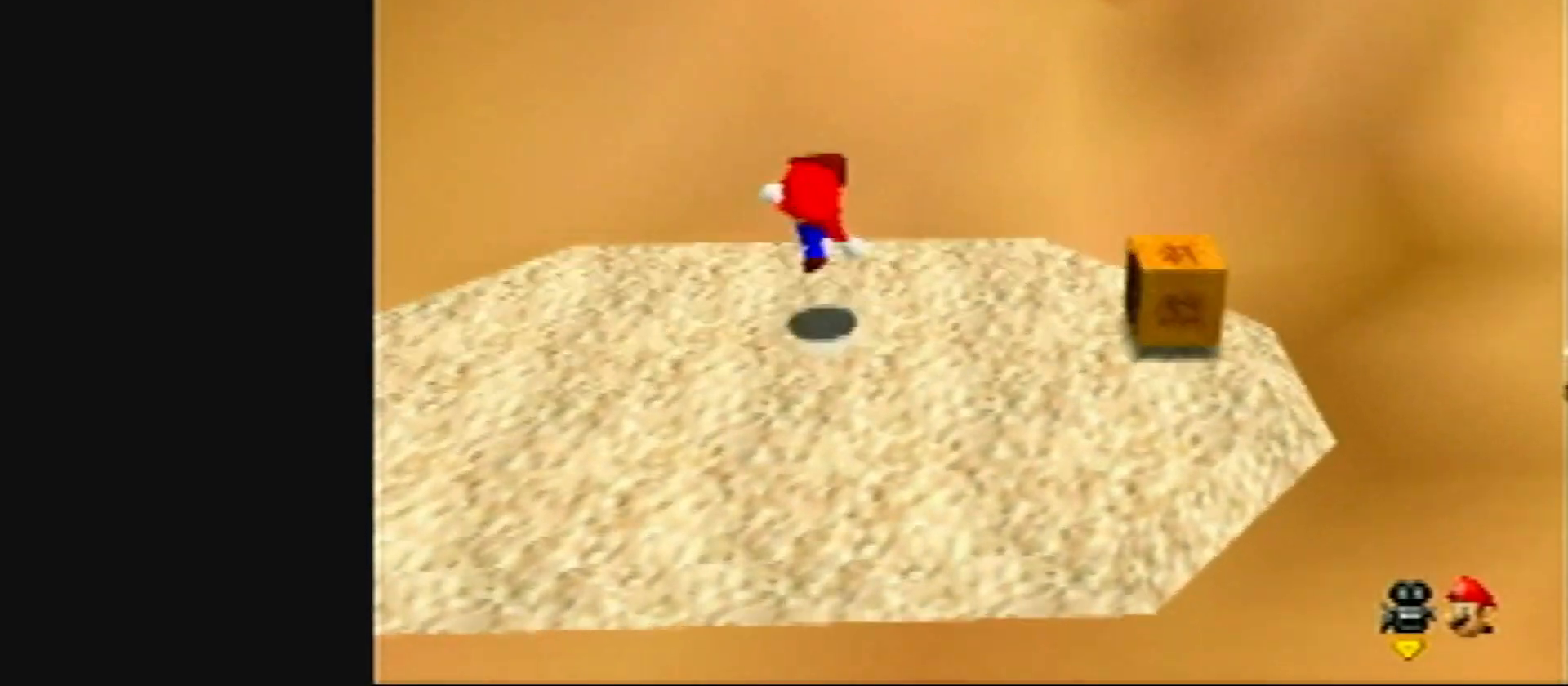
Gameplay with a controller (Nintendo layout); each line is a JSON object with the inputs held at the frame after it. "events" lists button and stick changes between this image and that frame as [ms after this image, input, new state], when the widget could be followed in between. Not read: L1 L3 R3.
{"buttons": ["A"], "left_stick": "up", "events": [[17, "B", "up"], [50, "A", "up"], [250, "A", "down"]]}
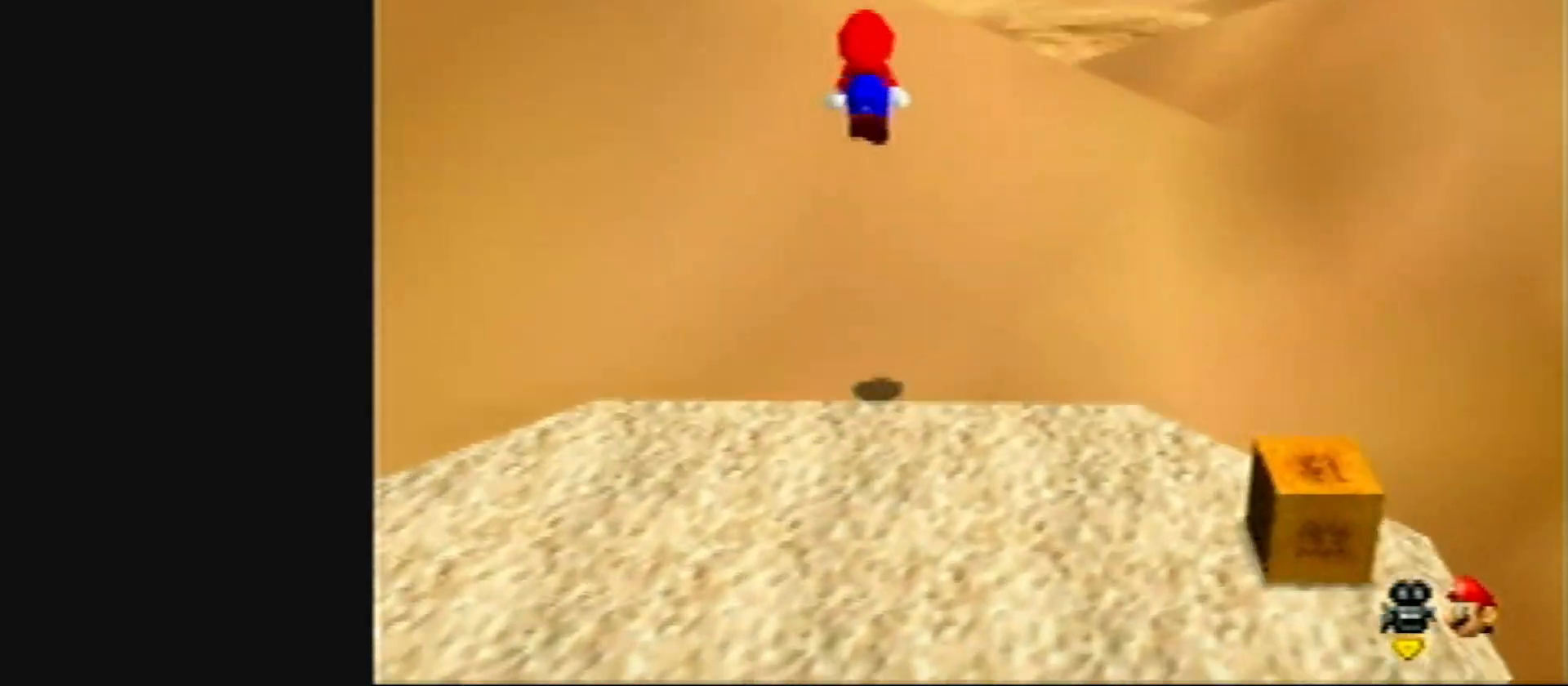
{"buttons": [], "left_stick": "up", "events": [[50, "B", "down"], [150, "A", "up"], [150, "B", "up"], [250, "C_DOWN", "down"], [250, "R1", "down"], [383, "C_DOWN", "up"], [383, "R1", "up"]]}
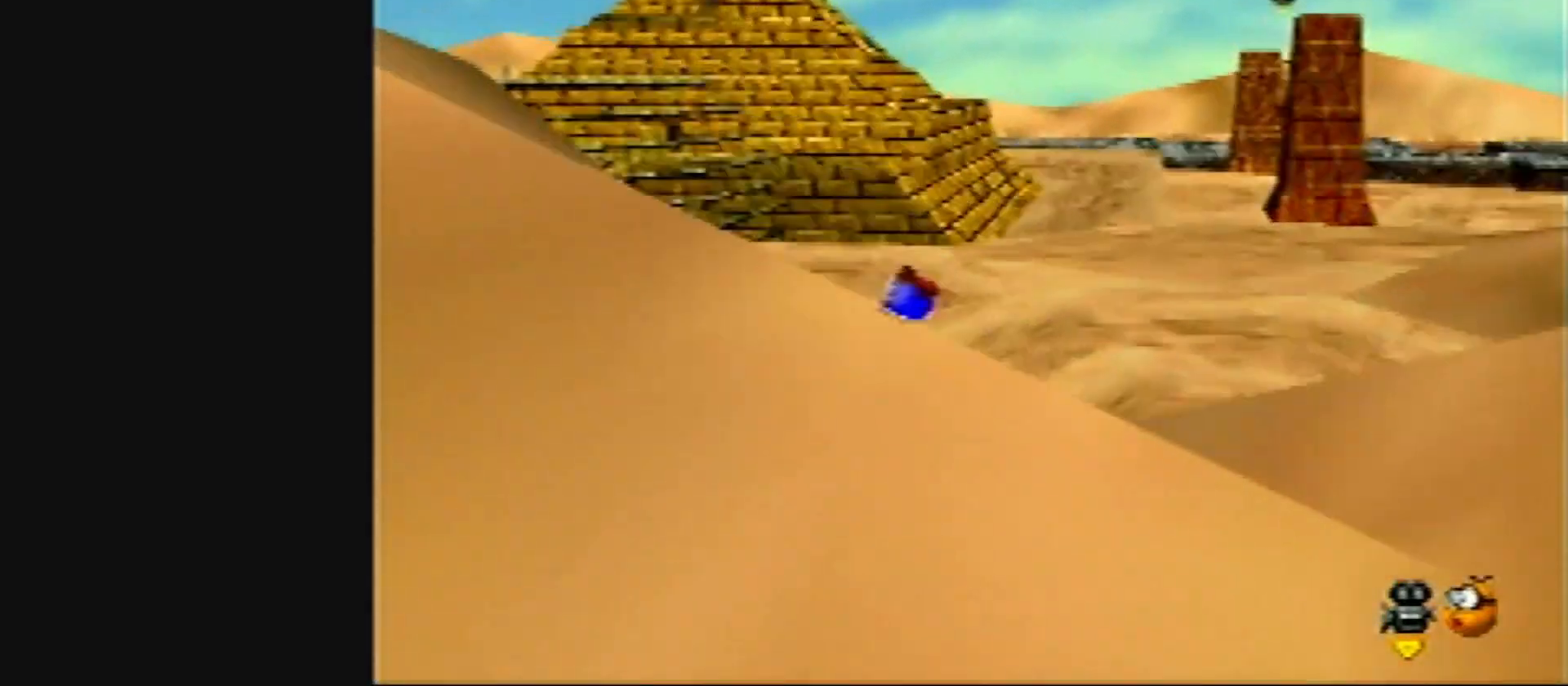
{"buttons": ["A", "B"], "left_stick": "up", "events": [[417, "B", "down"], [450, "A", "down"]]}
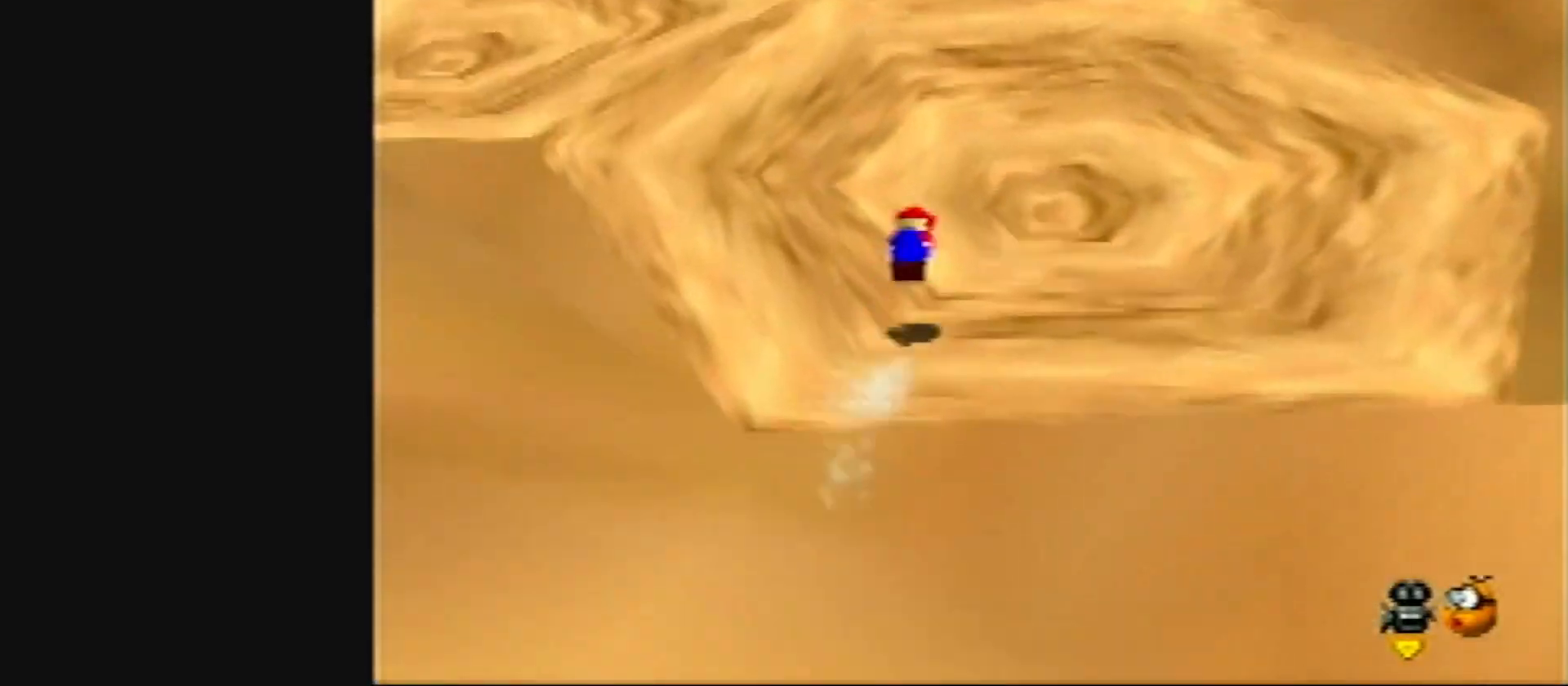
{"buttons": ["Z"], "left_stick": "up", "events": [[50, "B", "up"], [83, "A", "up"], [483, "Z", "down"]]}
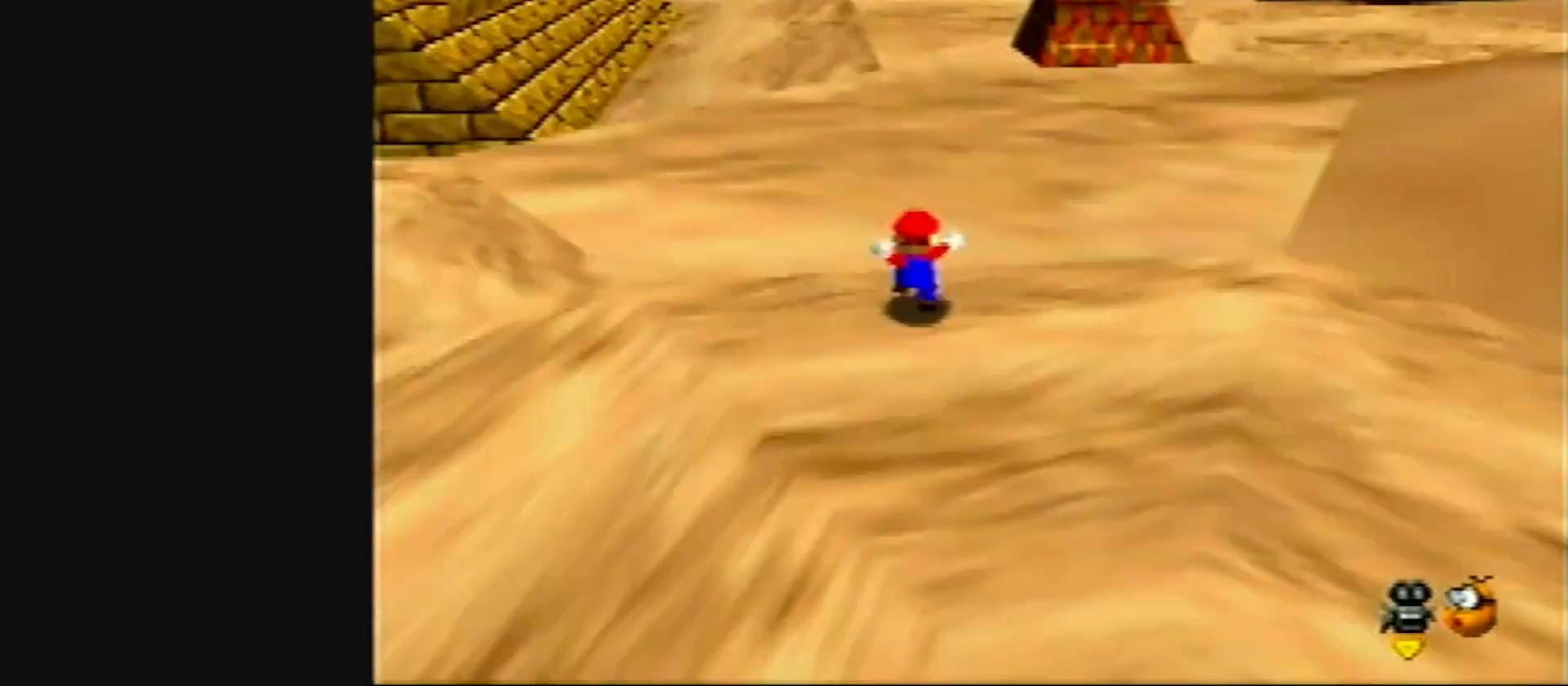
{"buttons": [], "left_stick": "center", "events": [[17, "B", "down"], [117, "B", "up"], [217, "Z", "up"], [250, "R1", "down"], [283, "C_DOWN", "down"], [383, "C_DOWN", "up"], [383, "R1", "up"], [450, "left_stick", "center"]]}
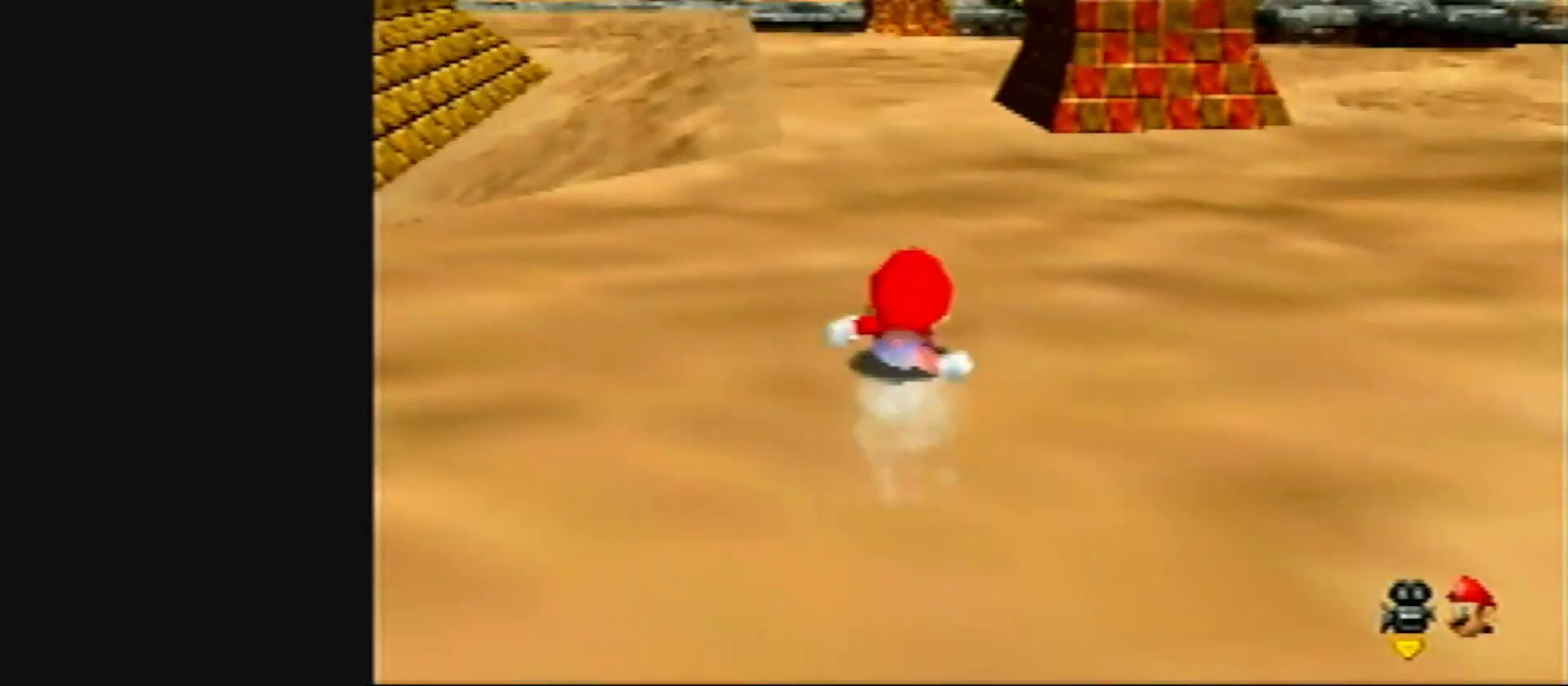
{"buttons": [], "left_stick": "center", "events": [[367, "C_DOWN", "down"], [367, "R1", "down"], [500, "C_DOWN", "up"], [500, "R1", "up"]]}
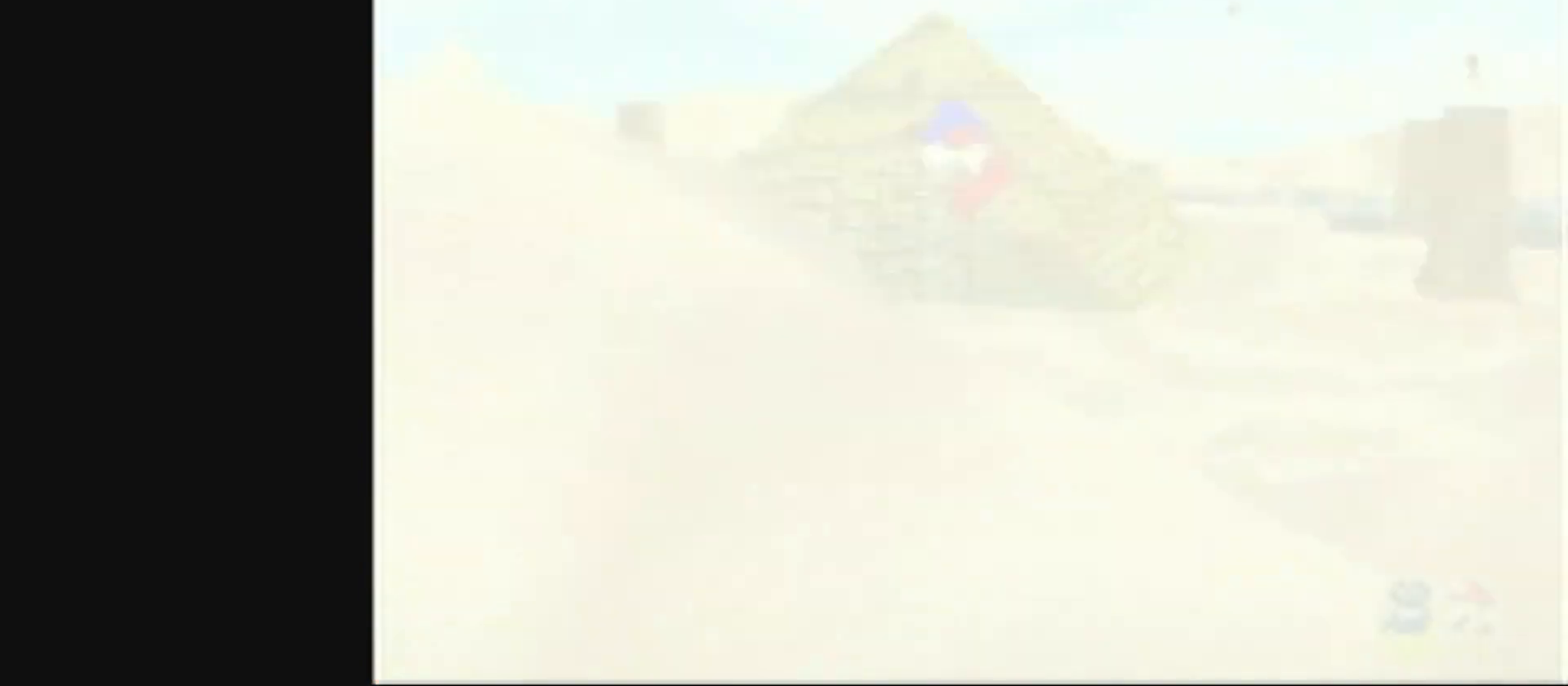
{"buttons": ["A"], "left_stick": "center", "events": [[133, "A", "down"]]}
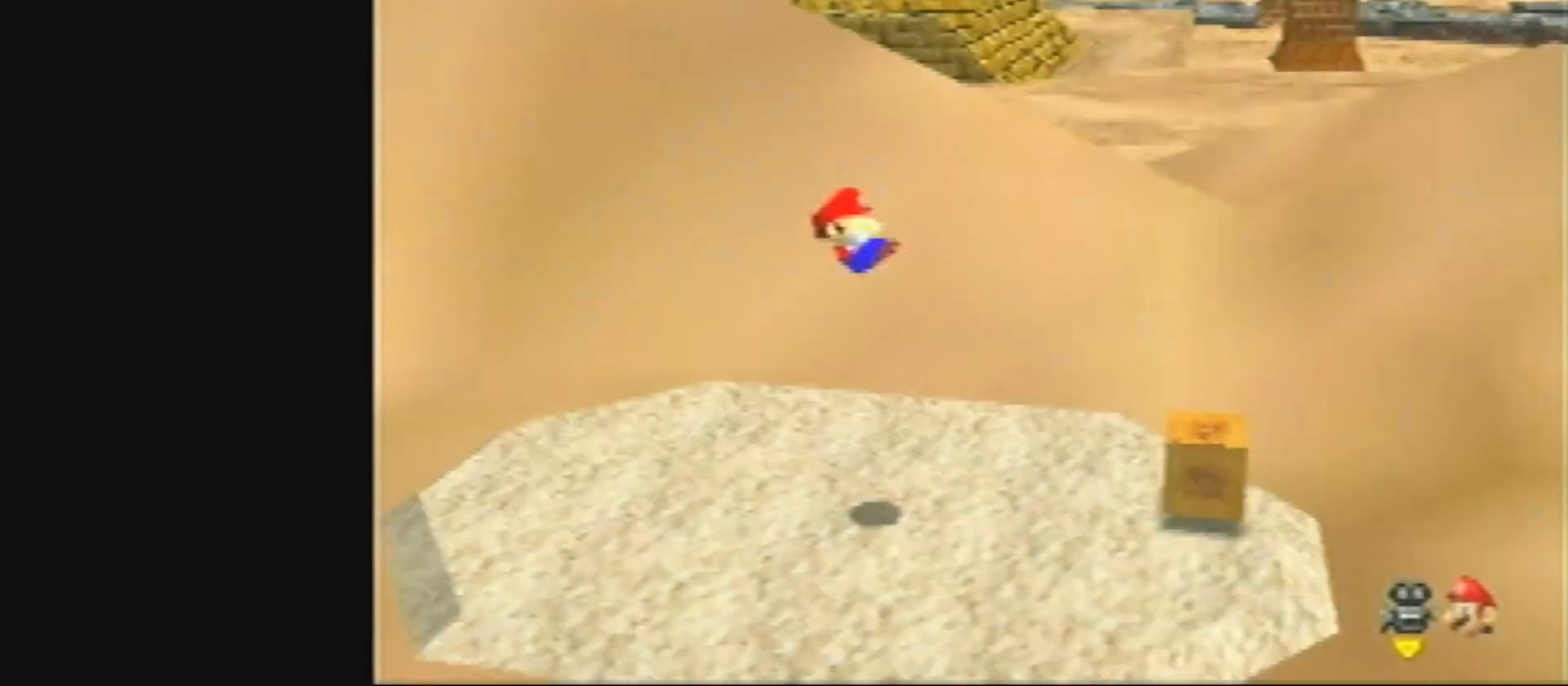
{"buttons": ["A"], "left_stick": "up", "events": [[400, "left_stick", "up"]]}
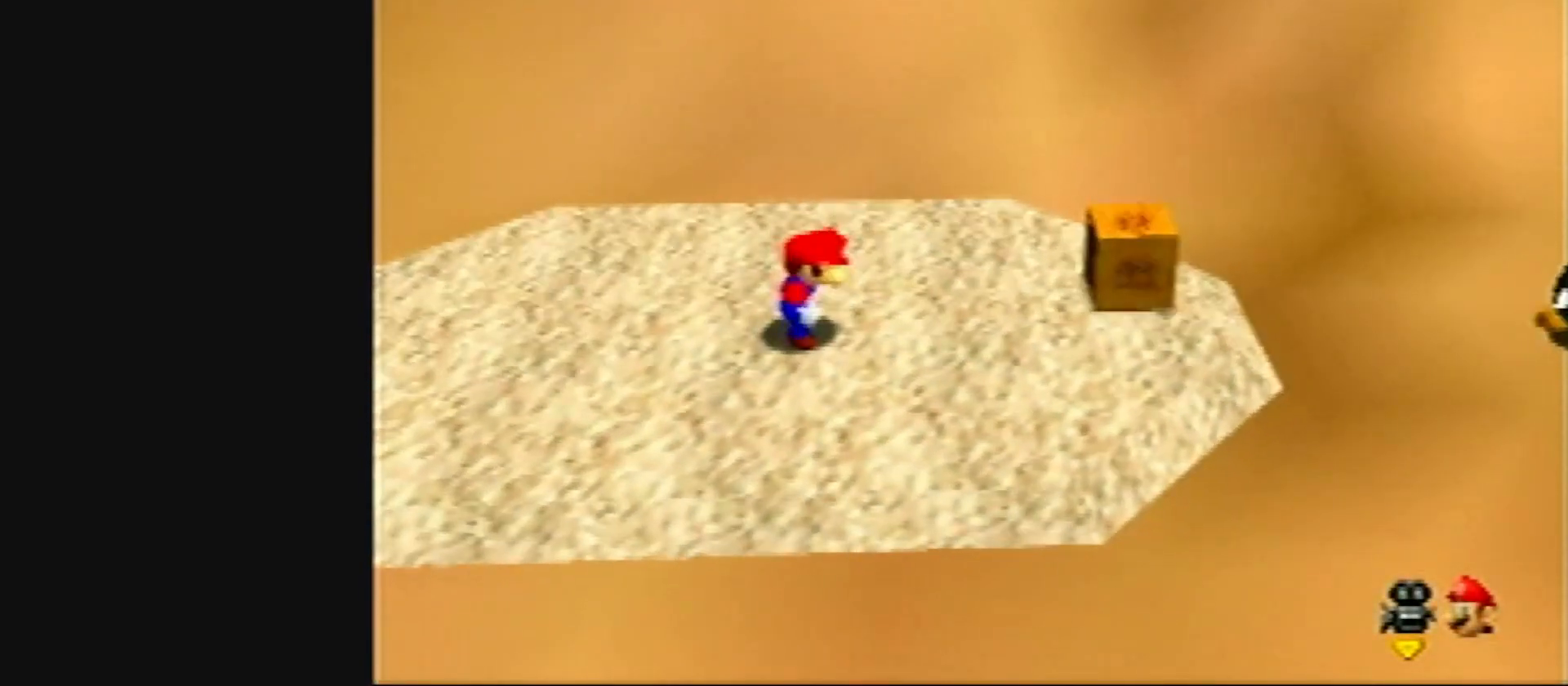
{"buttons": ["A"], "left_stick": "up", "events": [[333, "B", "down"], [483, "B", "up"]]}
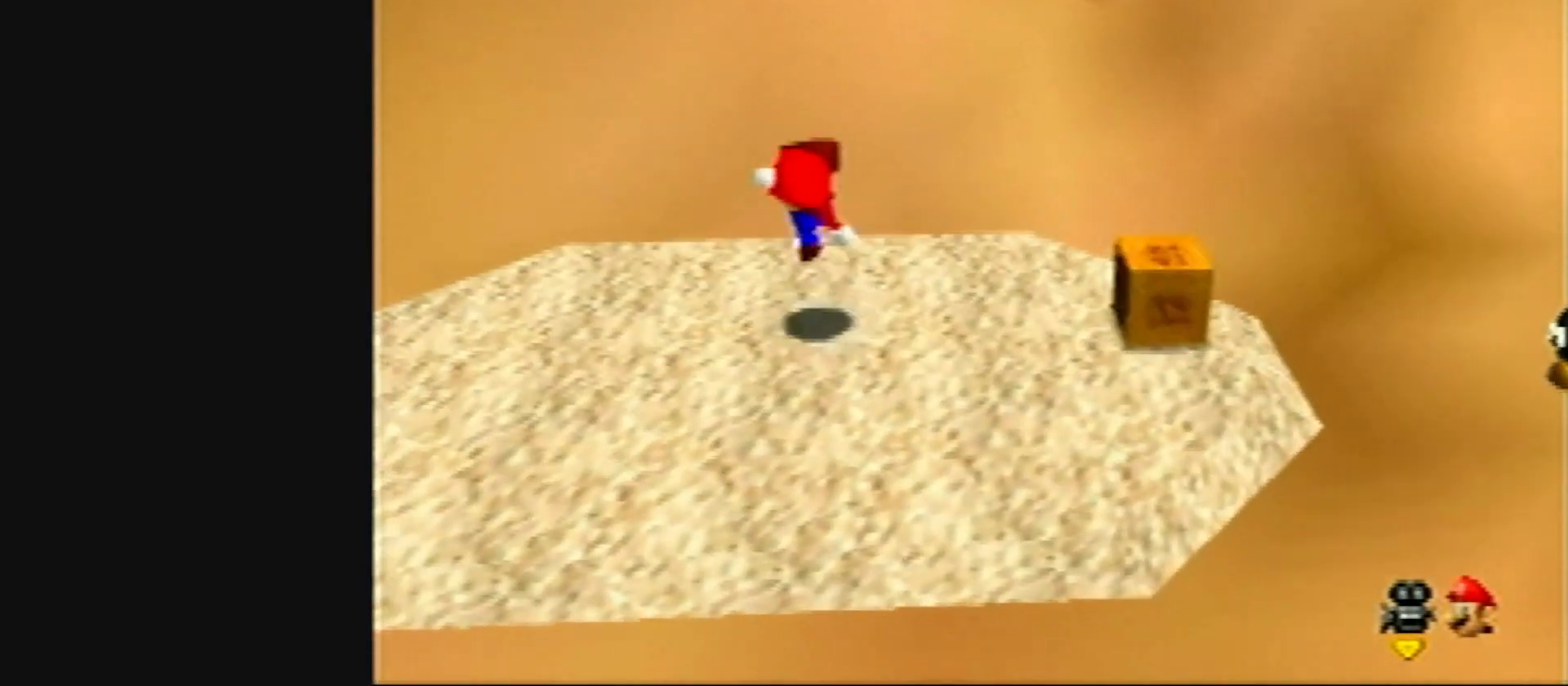
{"buttons": ["A", "B"], "left_stick": "up", "events": [[17, "A", "up"], [217, "A", "down"], [483, "B", "down"]]}
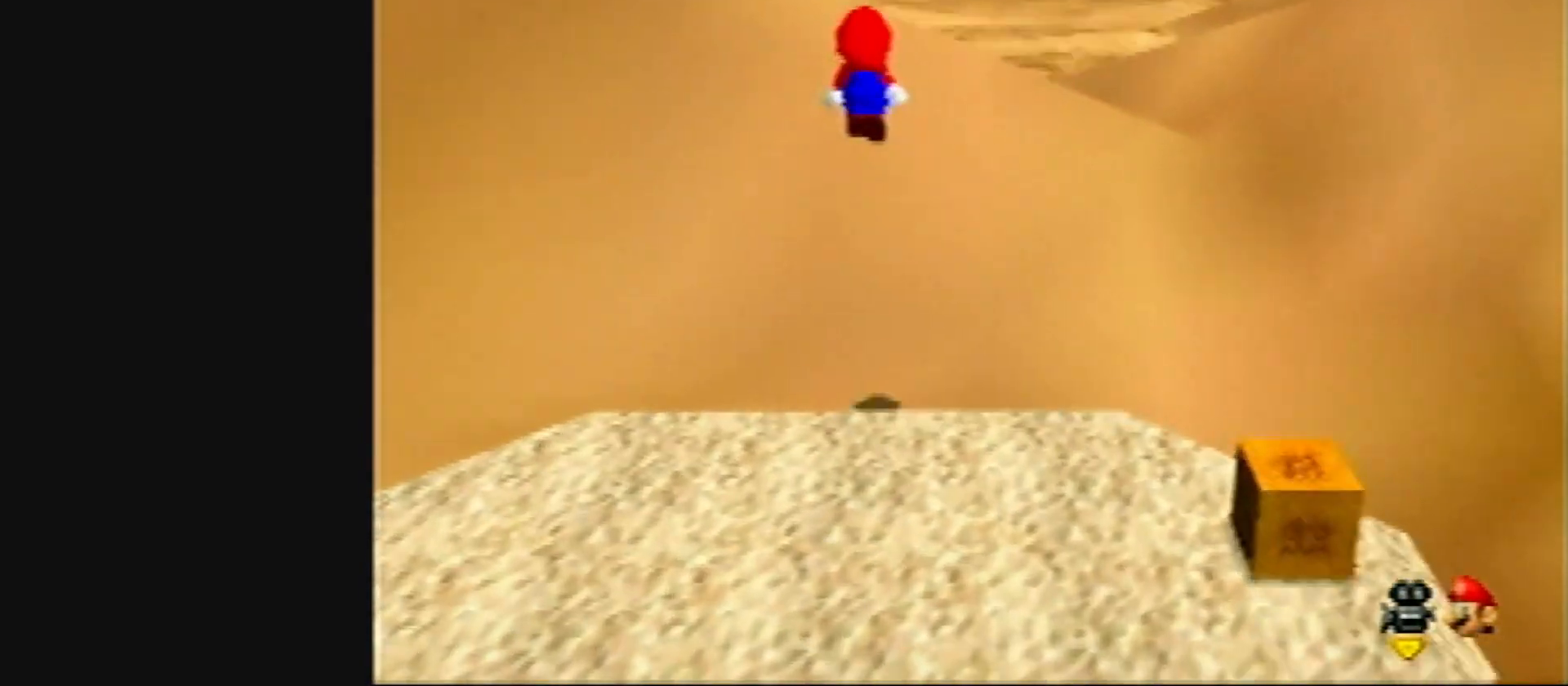
{"buttons": [], "left_stick": "up", "events": [[100, "A", "up"], [100, "B", "up"], [217, "C_DOWN", "down"], [217, "R1", "down"], [333, "C_DOWN", "up"], [333, "R1", "up"]]}
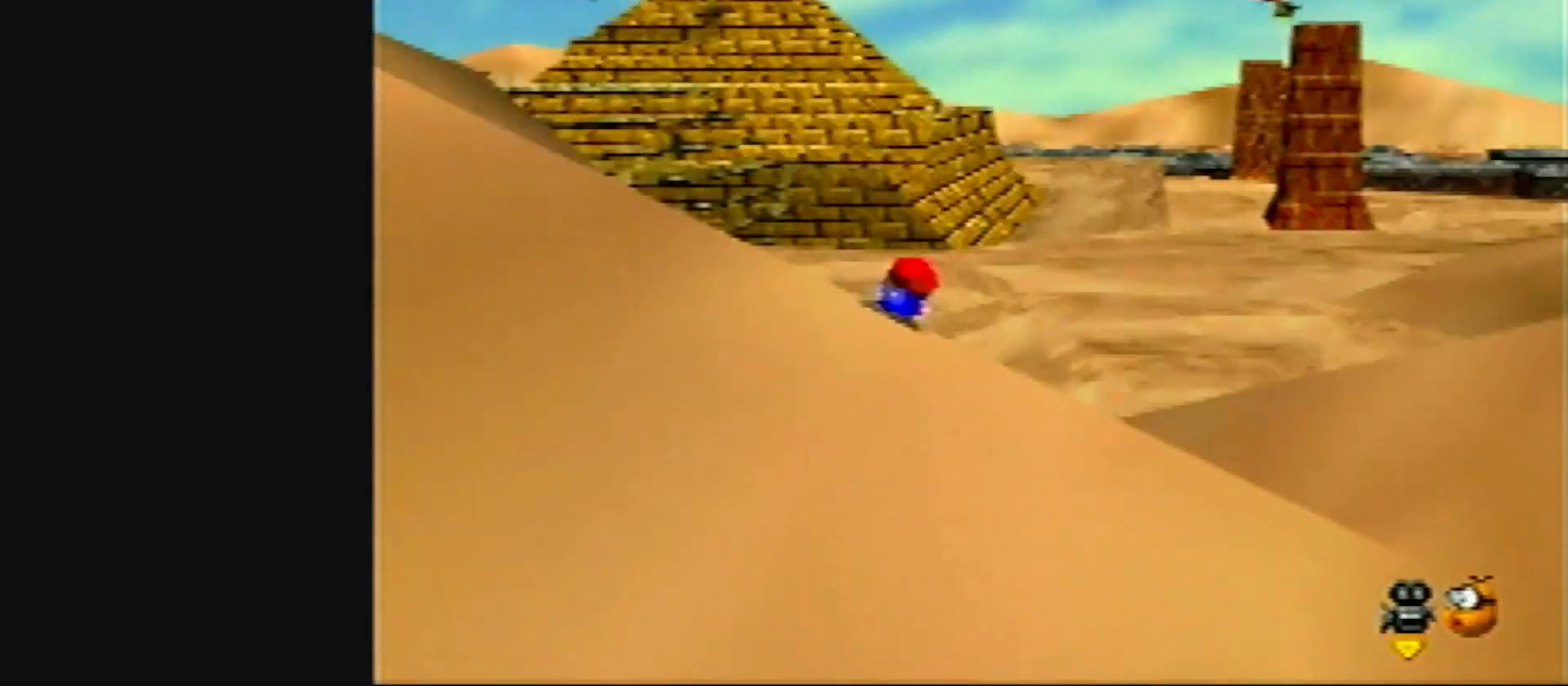
{"buttons": ["A", "B"], "left_stick": "up", "events": [[450, "A", "down"], [450, "B", "down"]]}
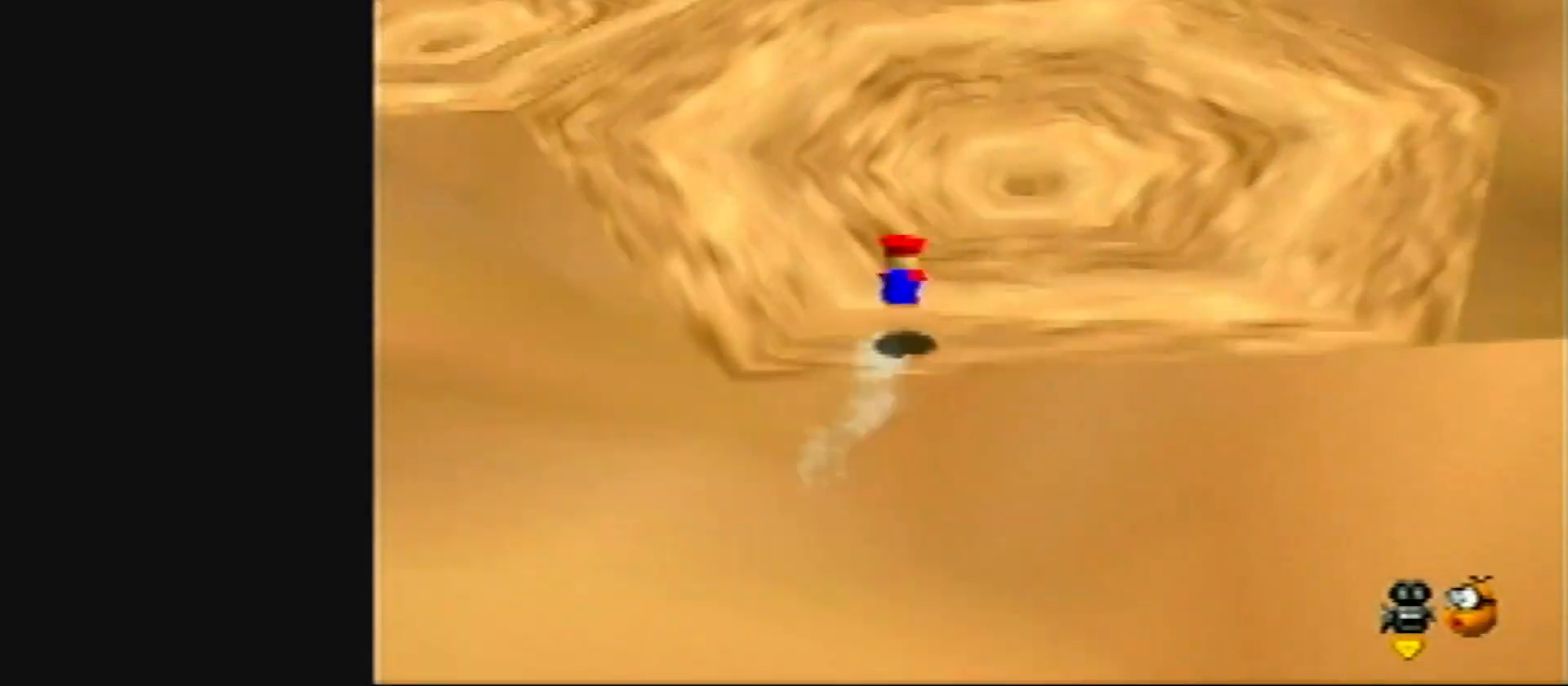
{"buttons": [], "left_stick": "up", "events": [[67, "A", "up"], [67, "B", "up"]]}
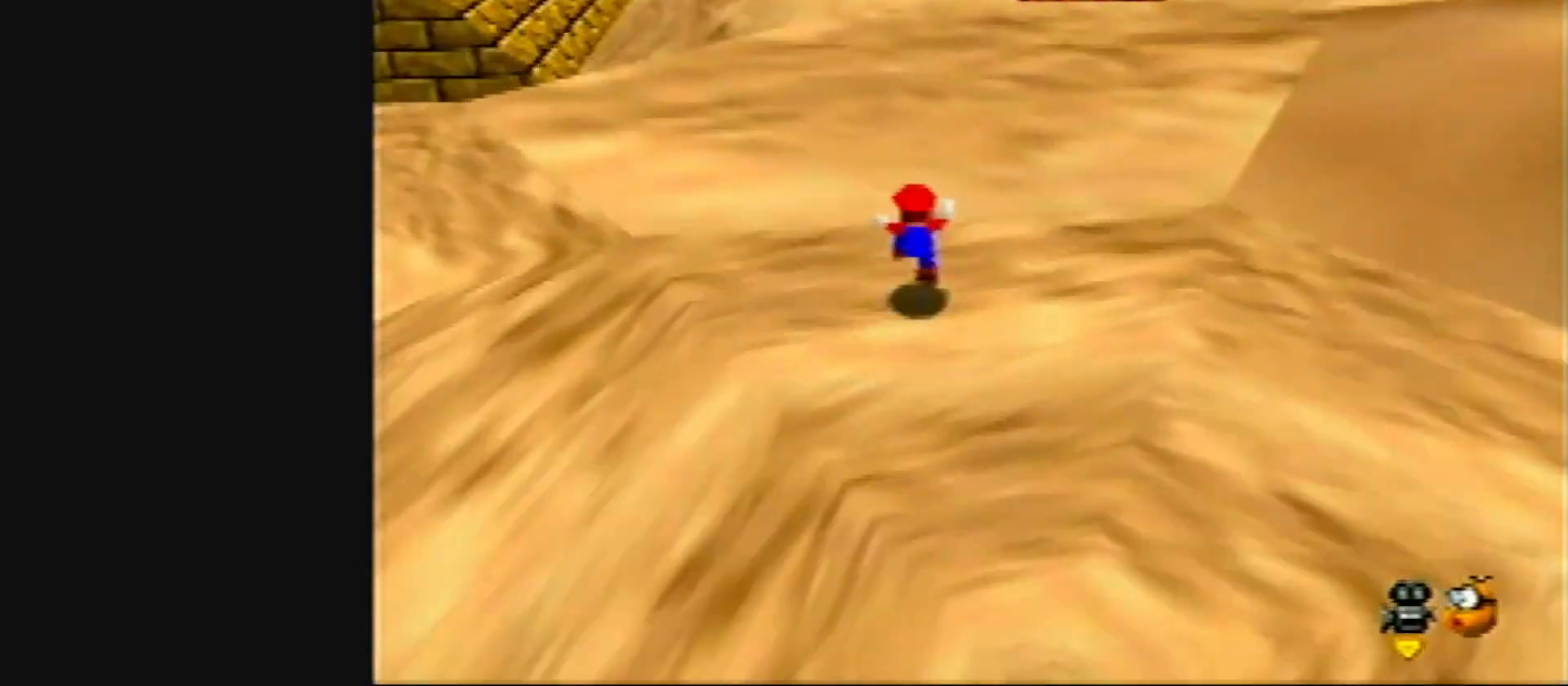
{"buttons": [], "left_stick": "up", "events": [[17, "Z", "down"], [50, "B", "down"], [150, "B", "up"], [217, "Z", "up"], [283, "C_DOWN", "down"], [283, "R1", "down"], [417, "C_DOWN", "up"], [417, "R1", "up"]]}
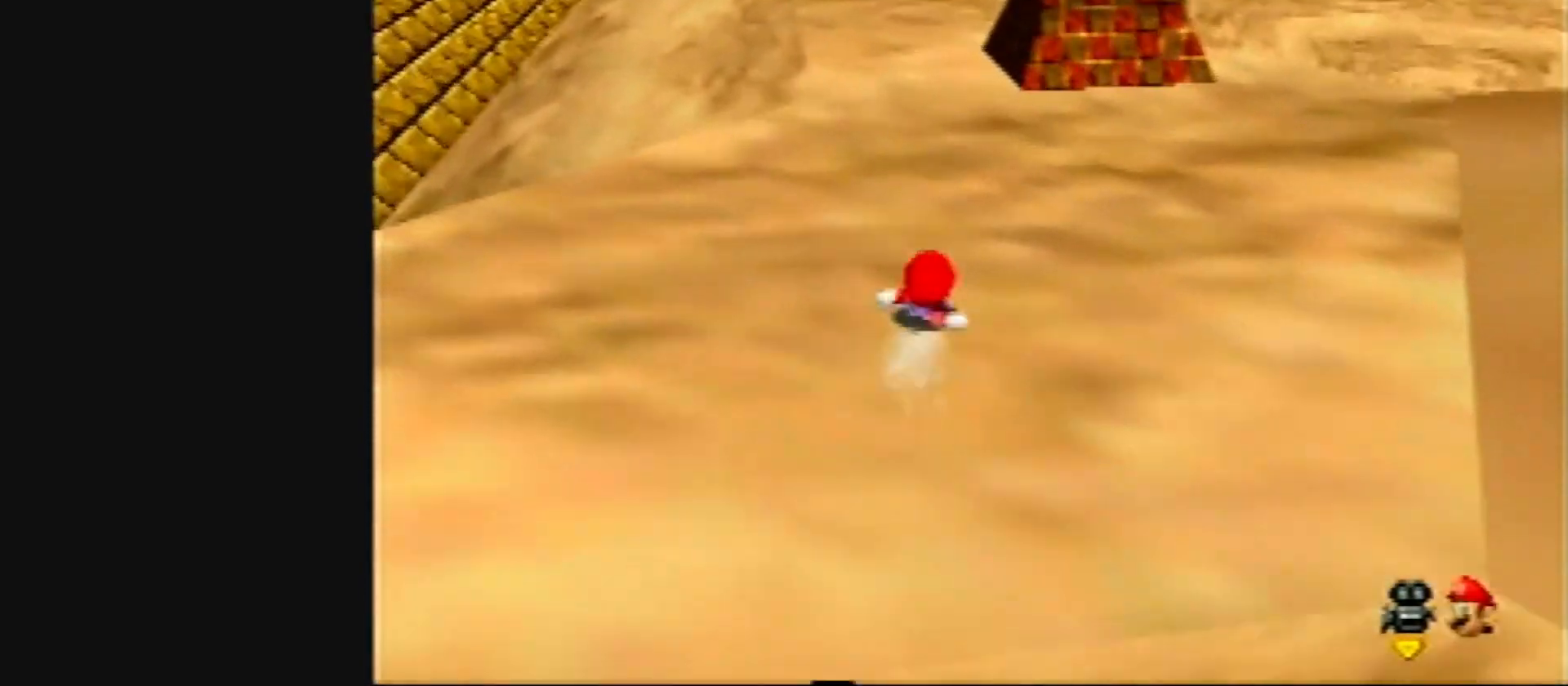
{"buttons": ["R1", "C_DOWN"], "left_stick": "center", "events": [[50, "left_stick", "center"], [433, "C_DOWN", "down"], [433, "R1", "down"]]}
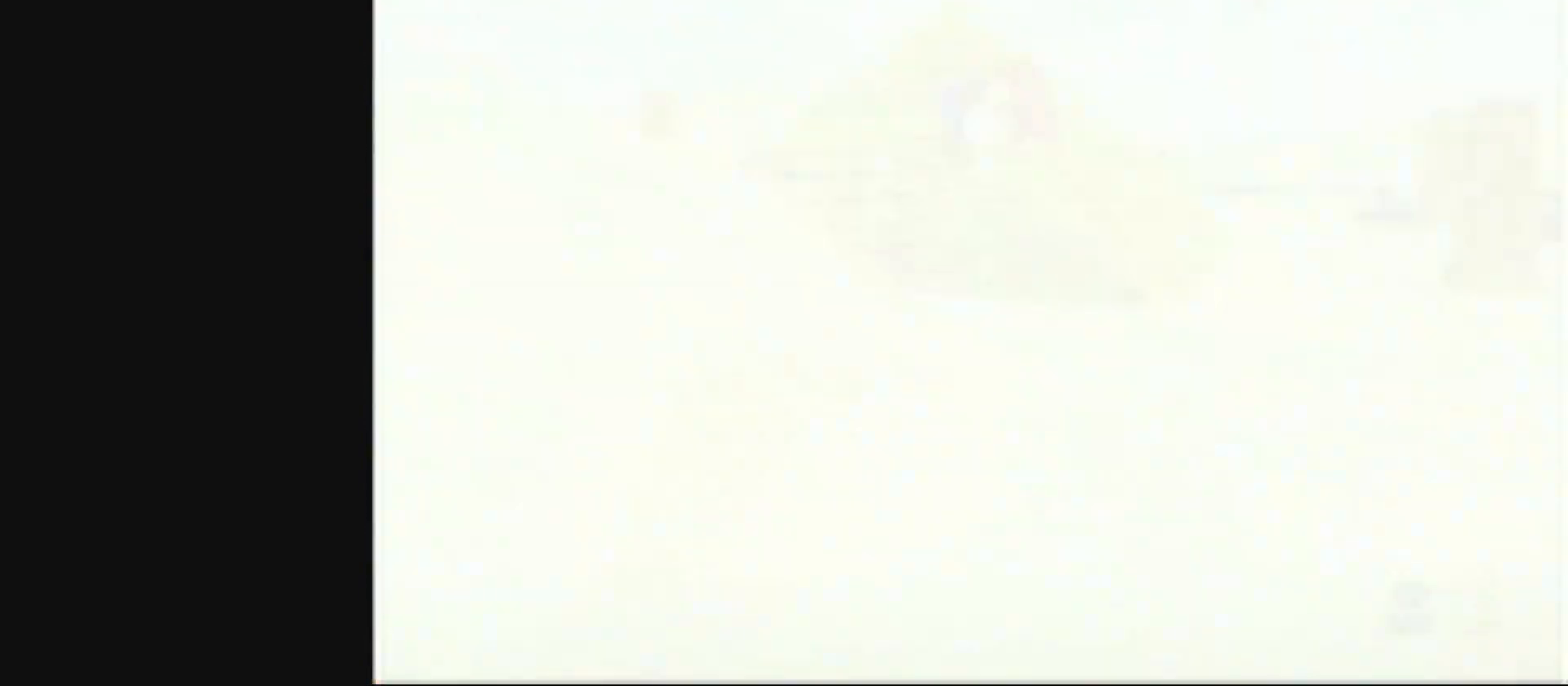
{"buttons": ["A"], "left_stick": "center", "events": [[33, "C_DOWN", "up"], [33, "R1", "up"], [200, "A", "down"]]}
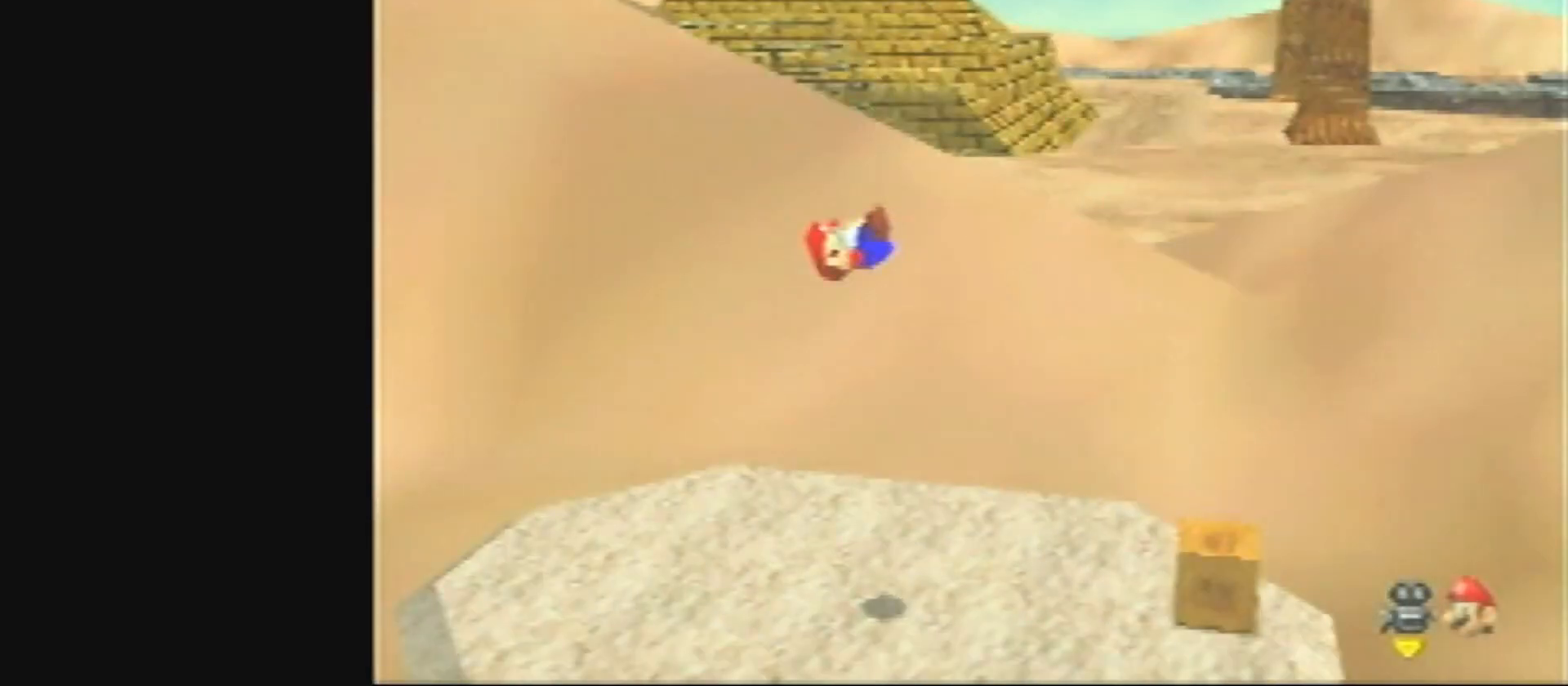
{"buttons": [], "left_stick": "center", "events": [[133, "A", "up"]]}
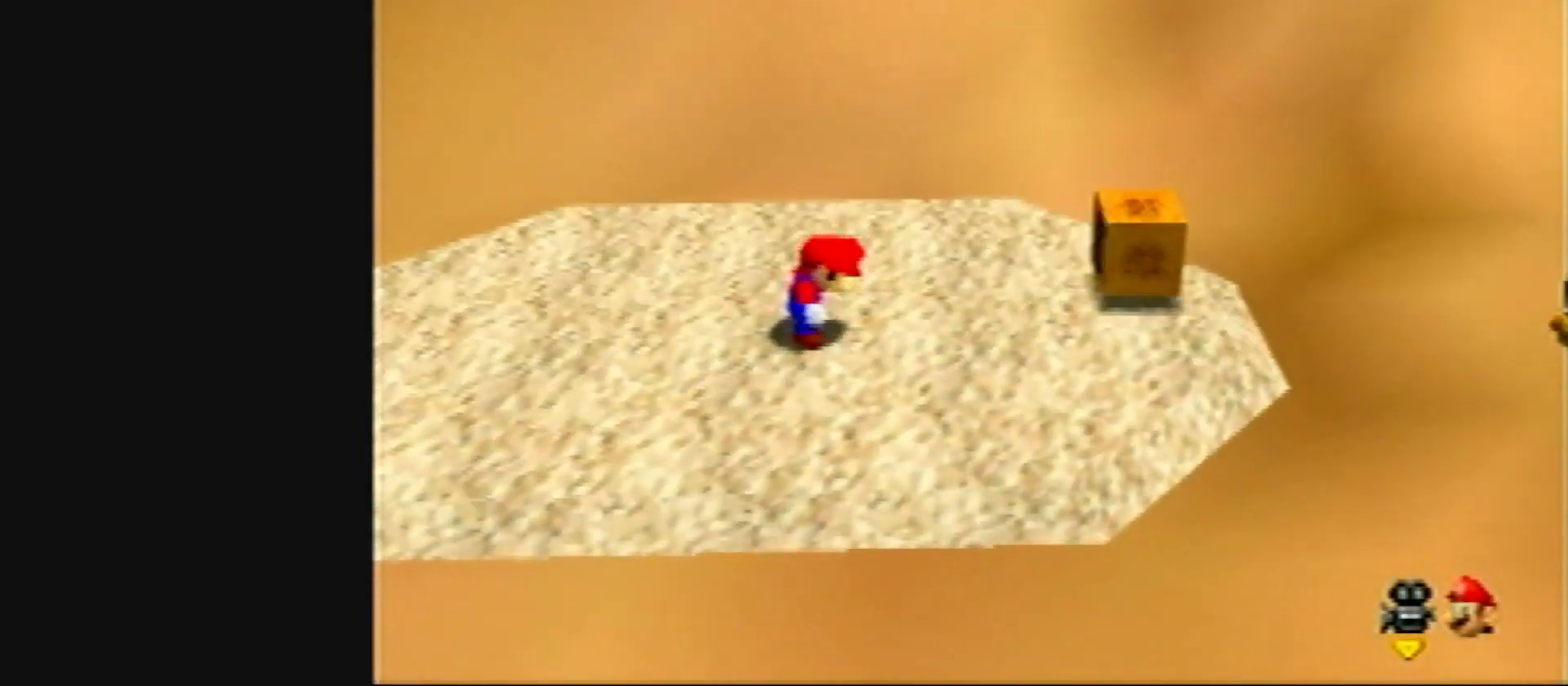
{"buttons": [], "left_stick": "center", "events": []}
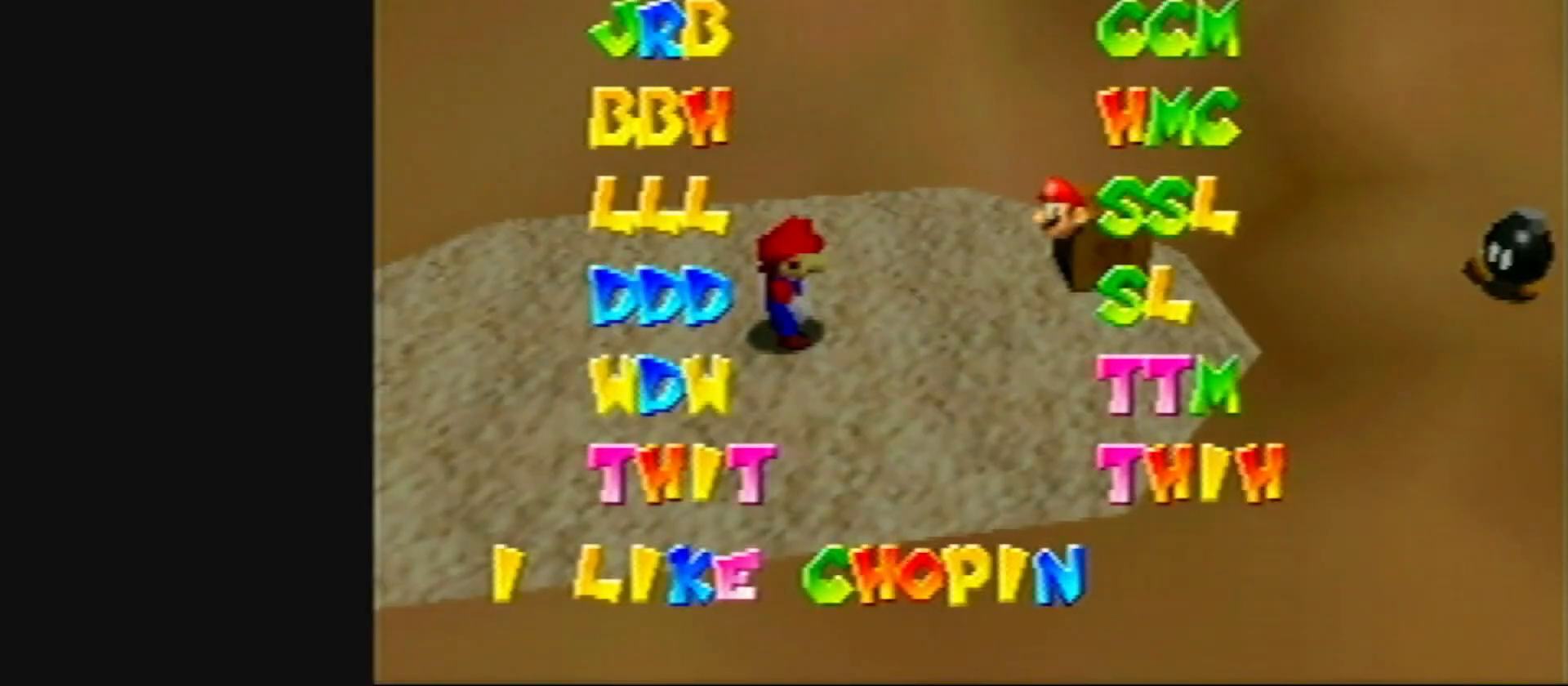
{"buttons": [], "left_stick": "center", "events": []}
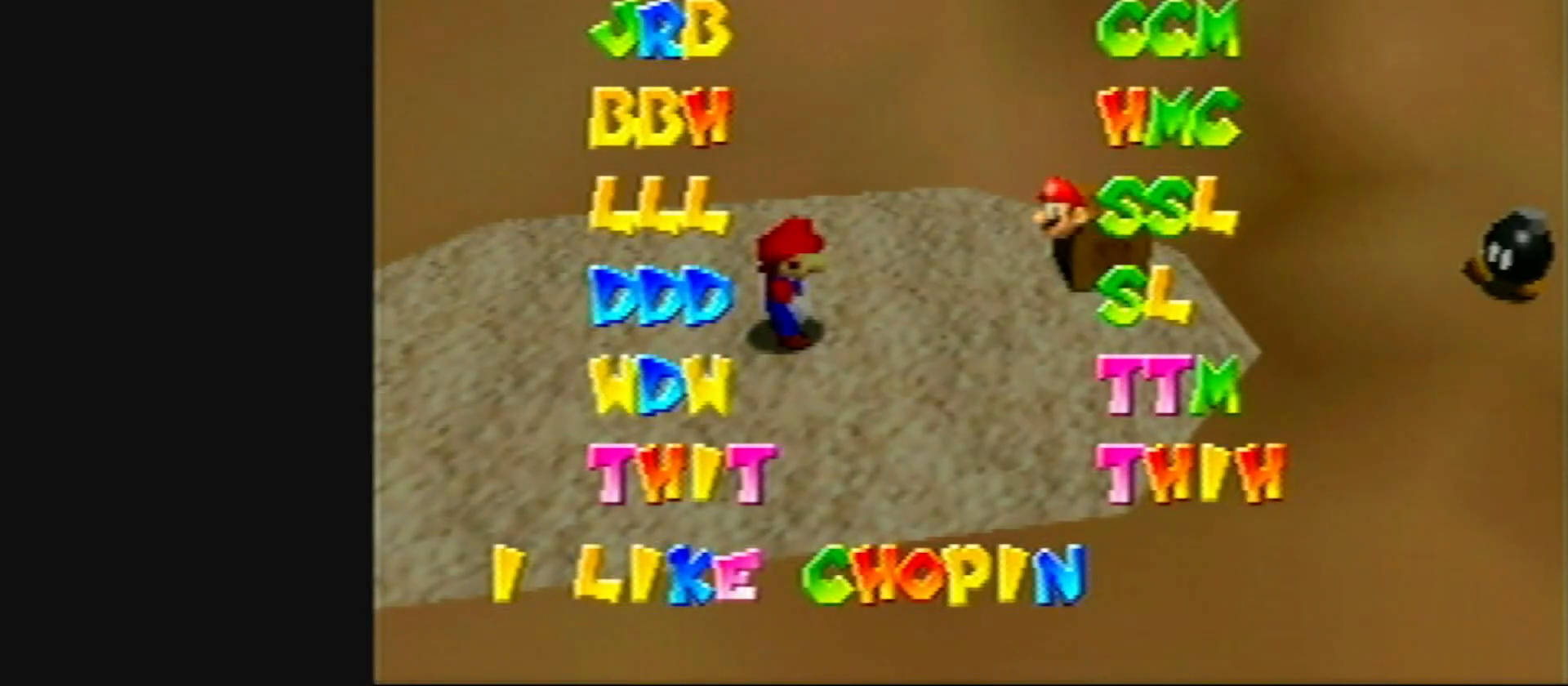
{"buttons": [], "left_stick": "center", "events": [[233, "B", "down"], [367, "B", "up"]]}